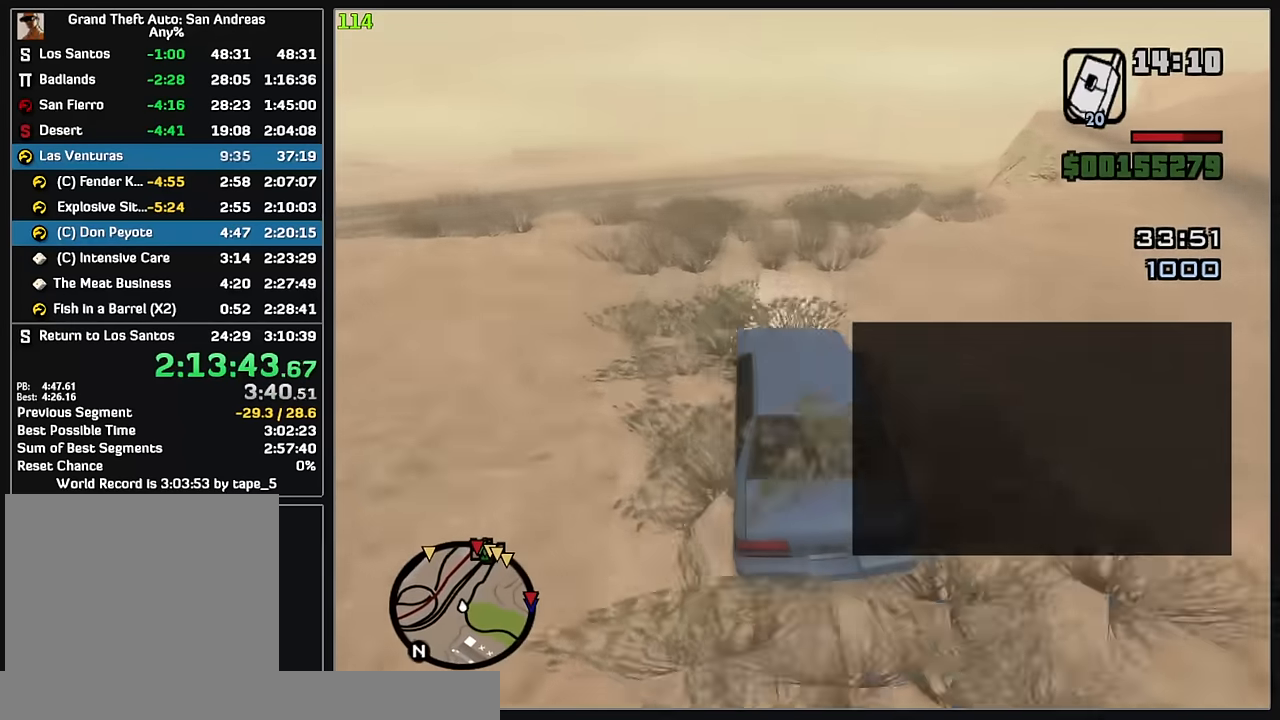
Gameplay with keyboard and mouse; each line is a JSON object with the keys and mouse buttons held at the frame after it. "events" lists presses ("down") and releases ("up") of "w", "mouse_left", "mouse_wheel" and "mouse_right" between this image and that frame as [ms after this image, input, new state], when the widget could be followed in between. "mouse_left", "mouse_wheel", "mouse_right" = the "left", "wheel", "right" buttons of the "mouse" list. No other keys are recorded. "wheel" means that the mouse wheel is clicked or scrolled. Mouse movement is not recorded.
{"keys": ["w"], "mouse": [], "events": []}
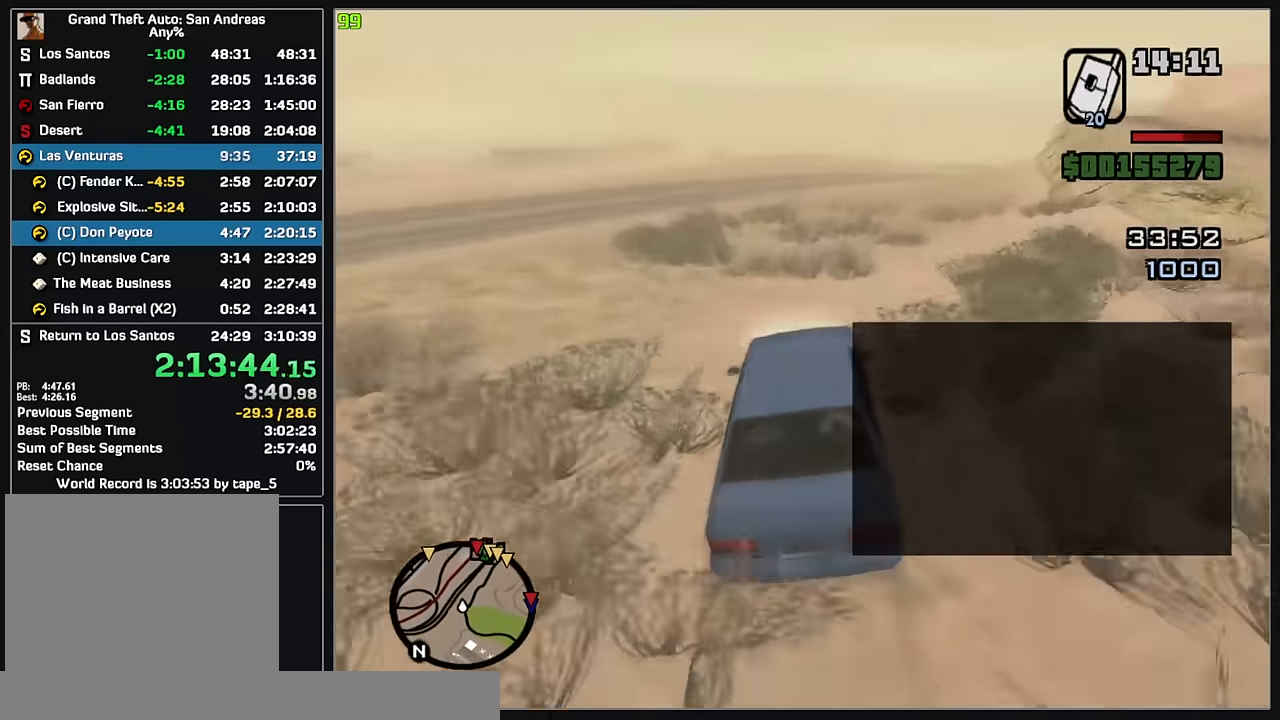
{"keys": ["w"], "mouse": [], "events": []}
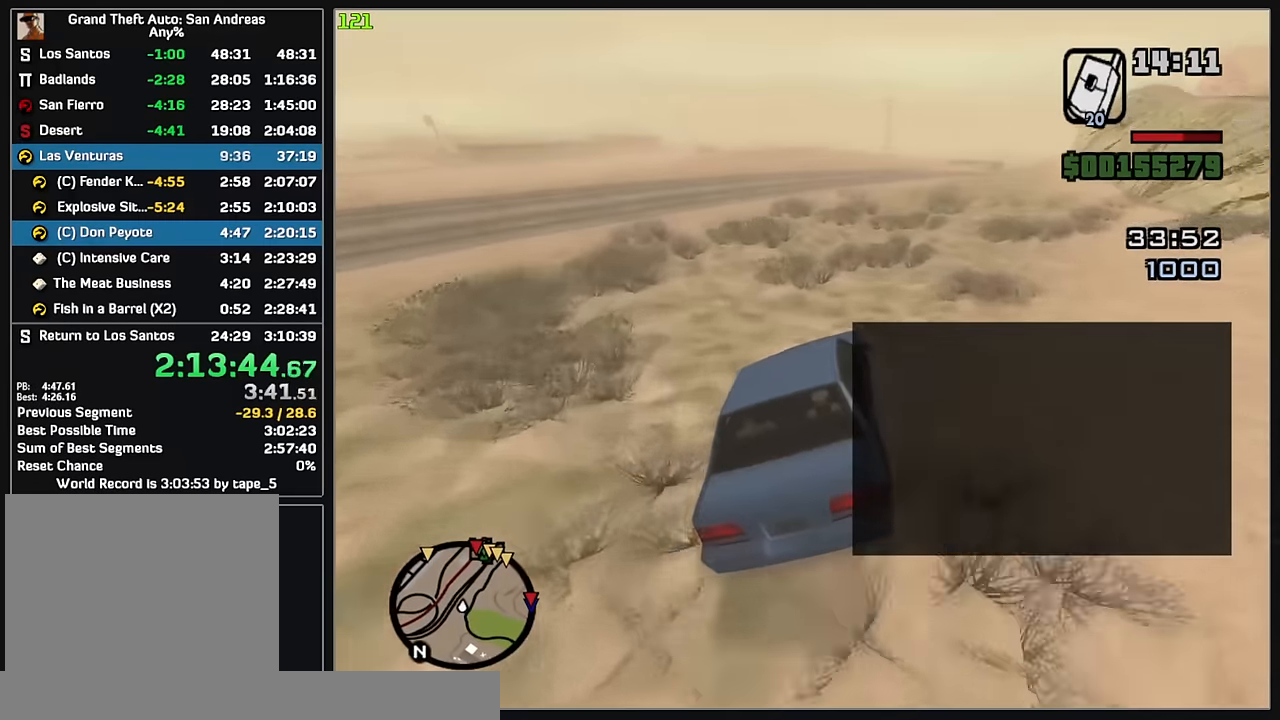
{"keys": ["w"], "mouse": [], "events": []}
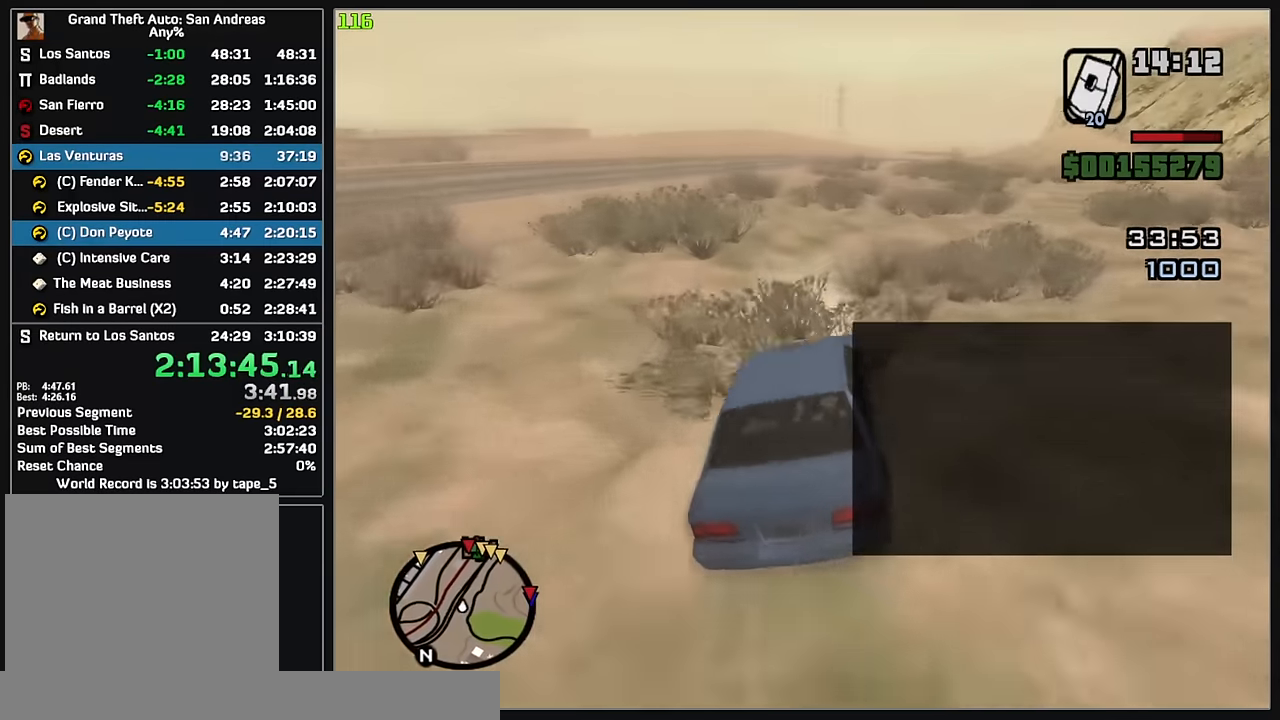
{"keys": ["w"], "mouse": [], "events": []}
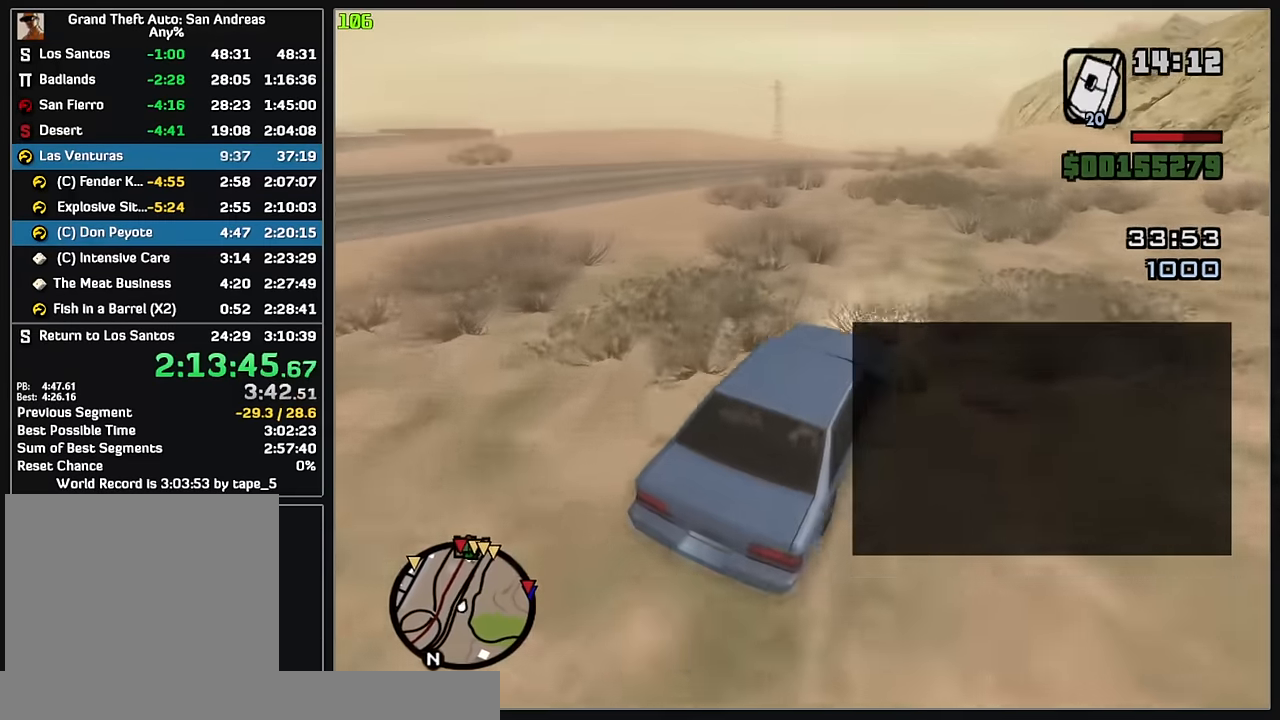
{"keys": ["w"], "mouse": [], "events": []}
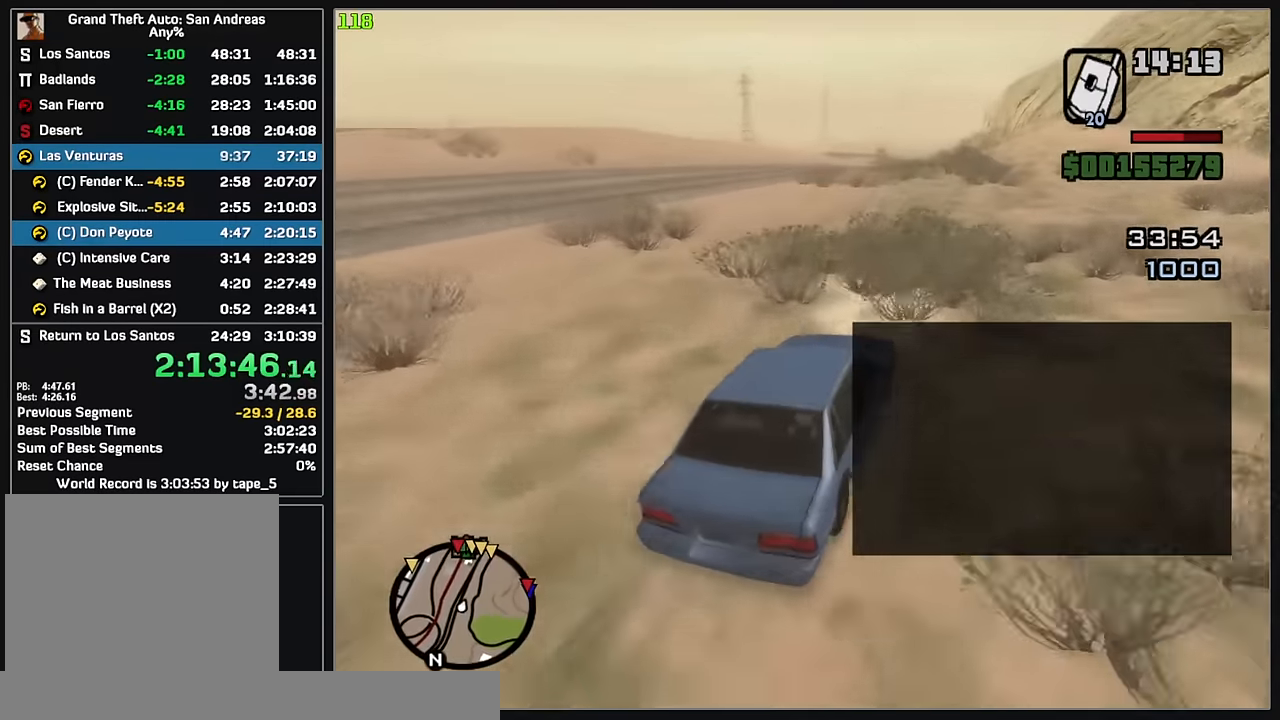
{"keys": ["w"], "mouse": [], "events": []}
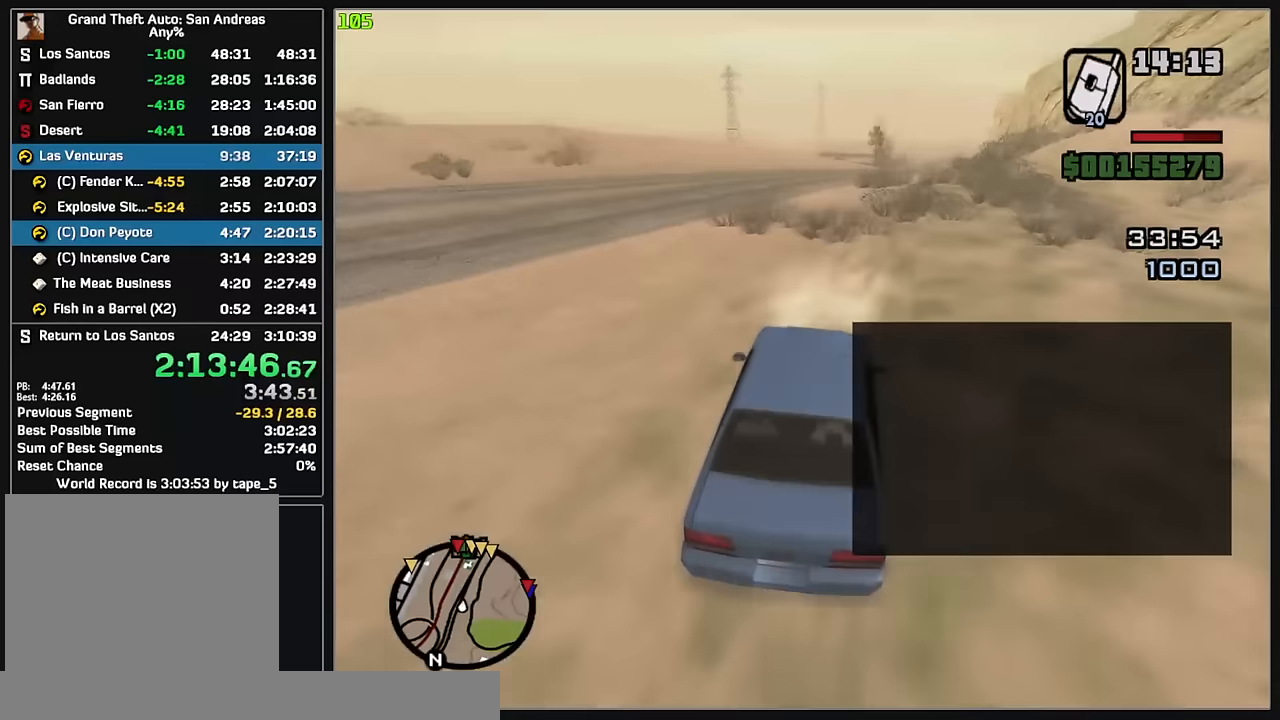
{"keys": ["w"], "mouse": [], "events": []}
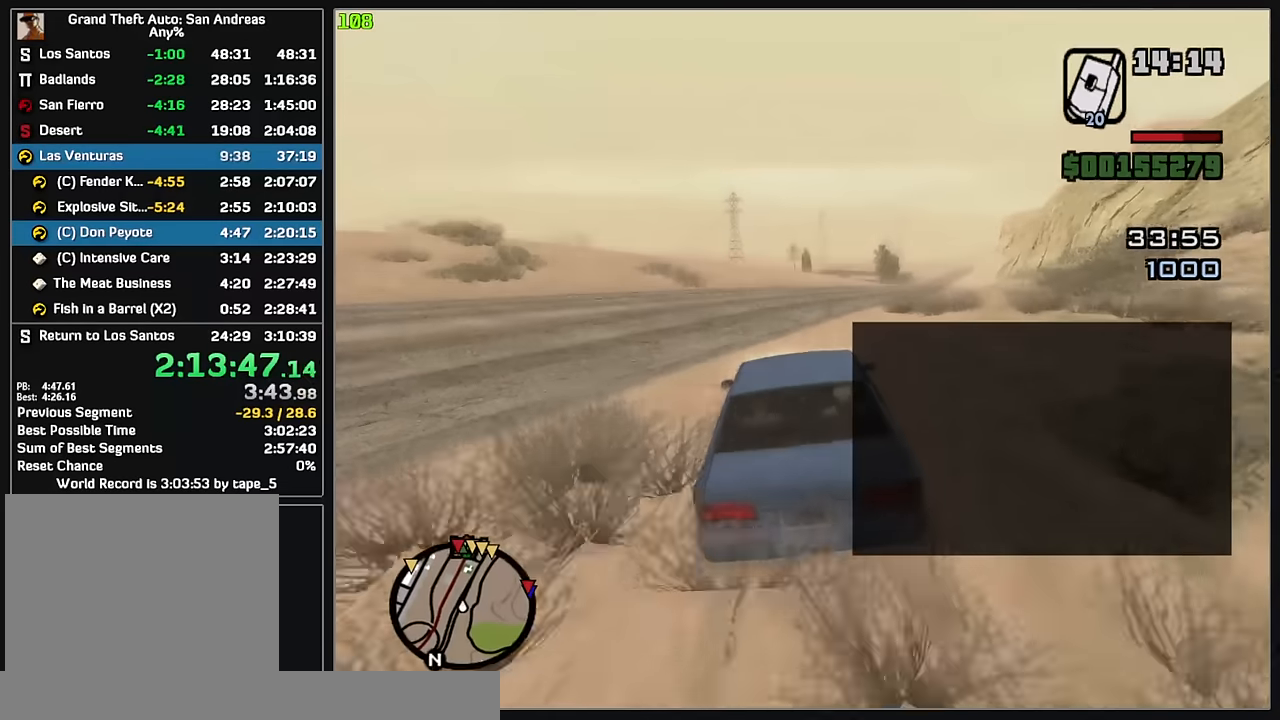
{"keys": ["w"], "mouse": [], "events": []}
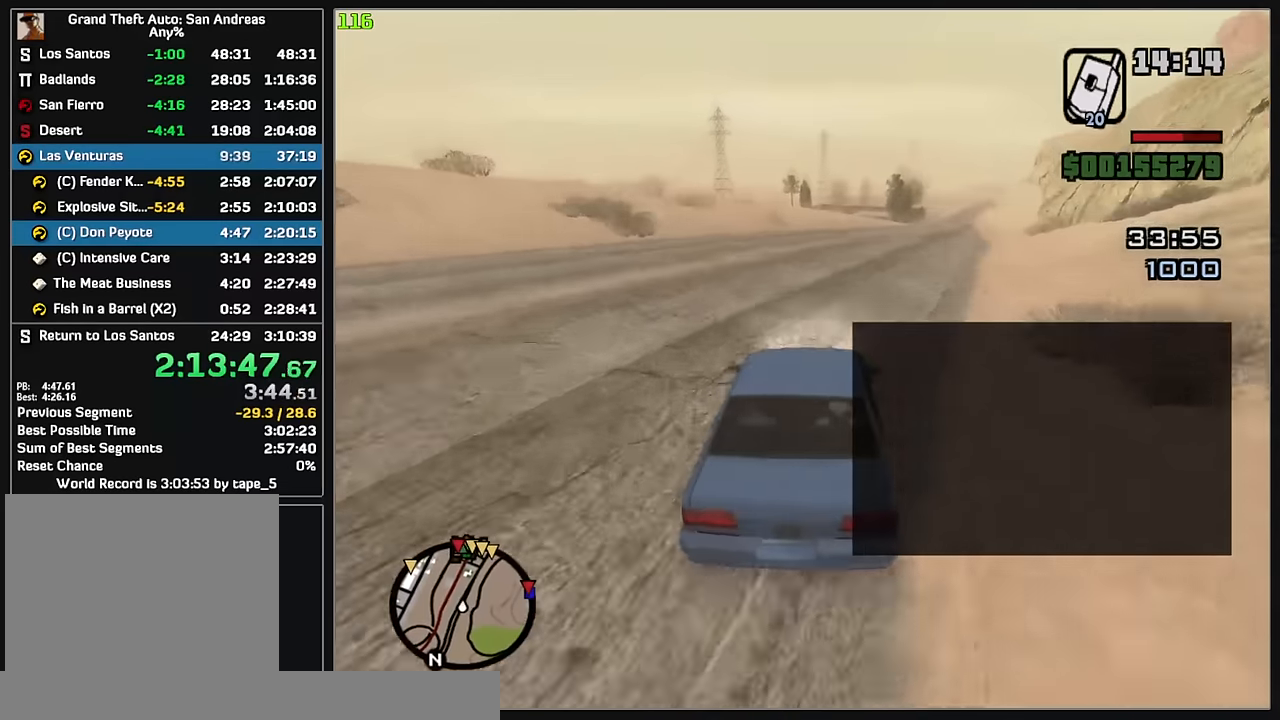
{"keys": ["w"], "mouse": [], "events": []}
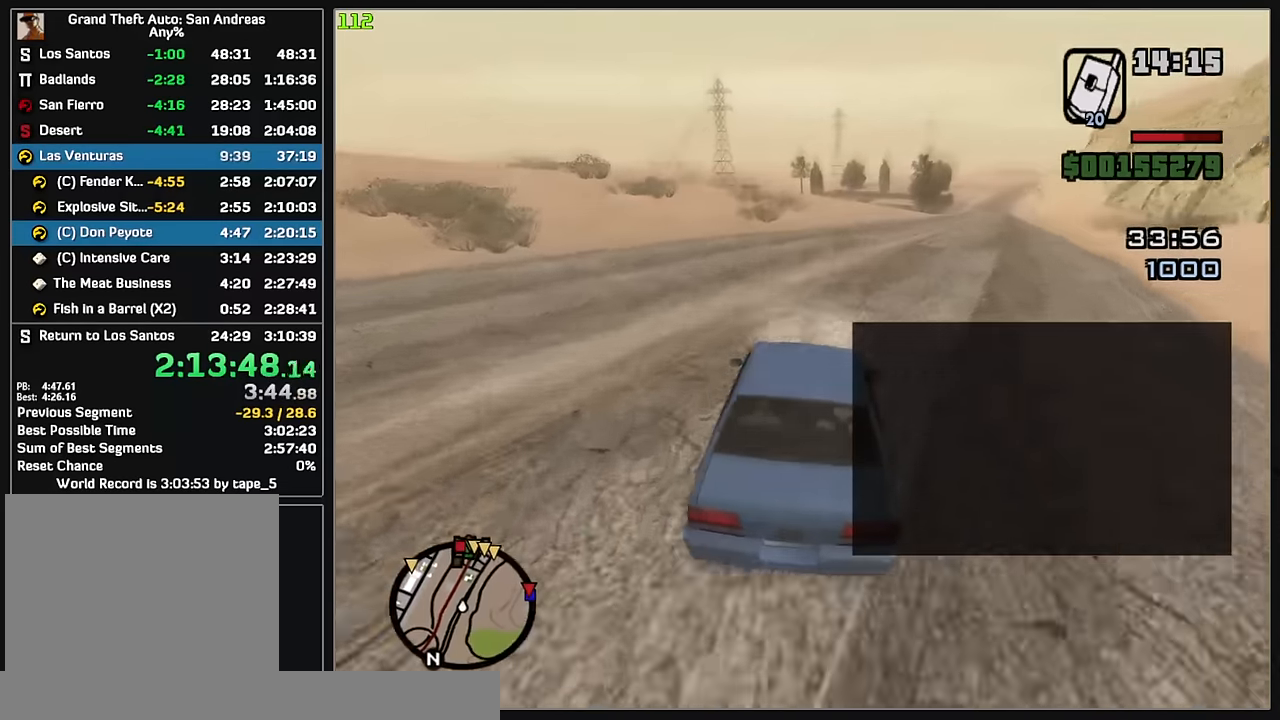
{"keys": ["w"], "mouse": [], "events": []}
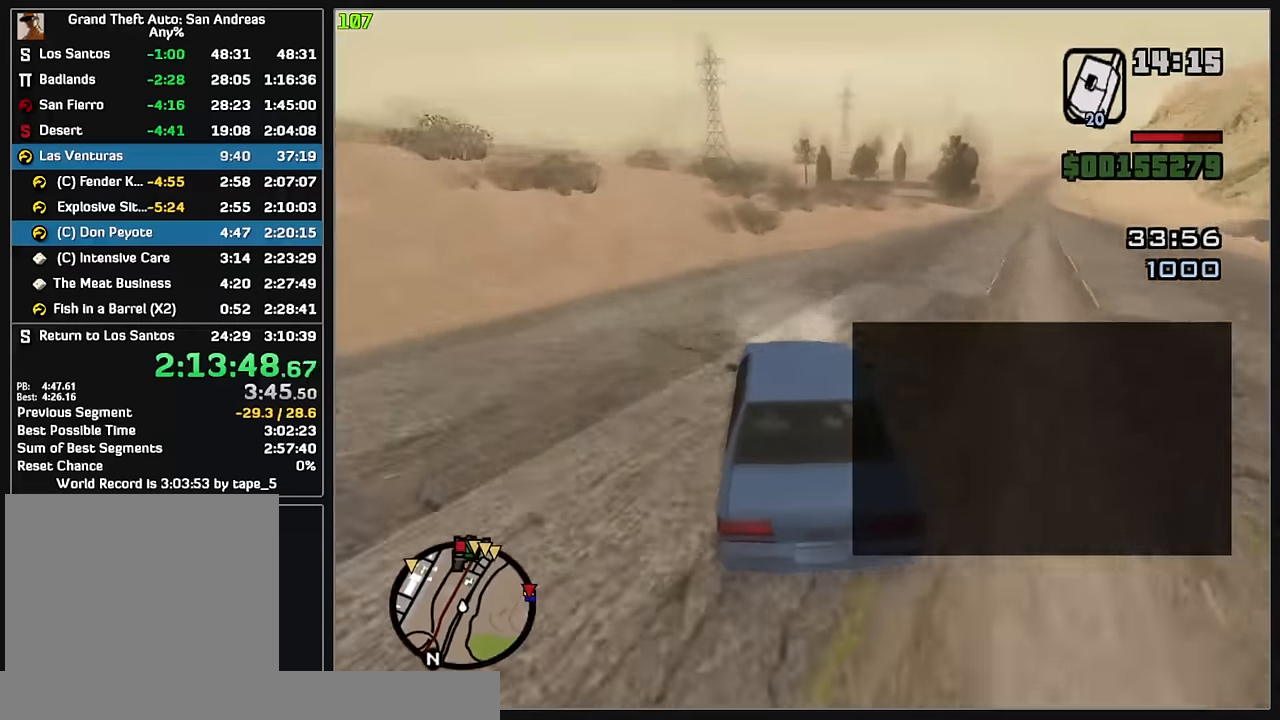
{"keys": ["w"], "mouse": [], "events": []}
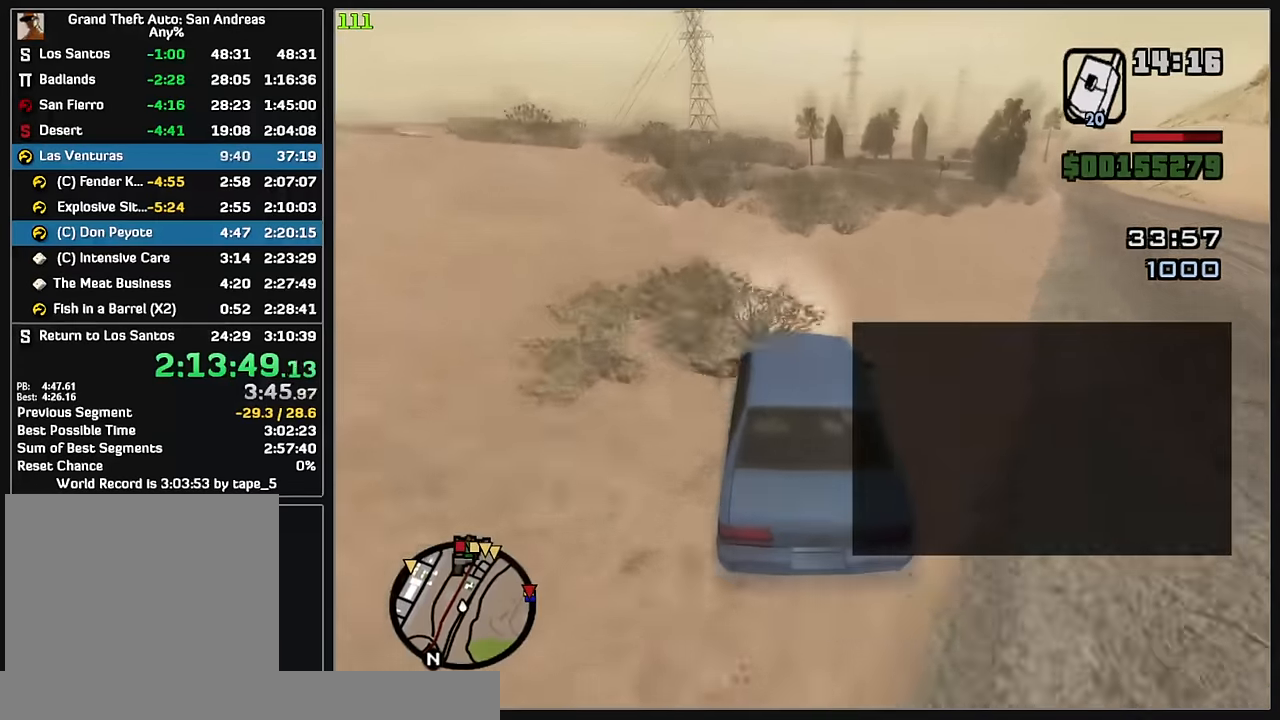
{"keys": ["w"], "mouse": [], "events": []}
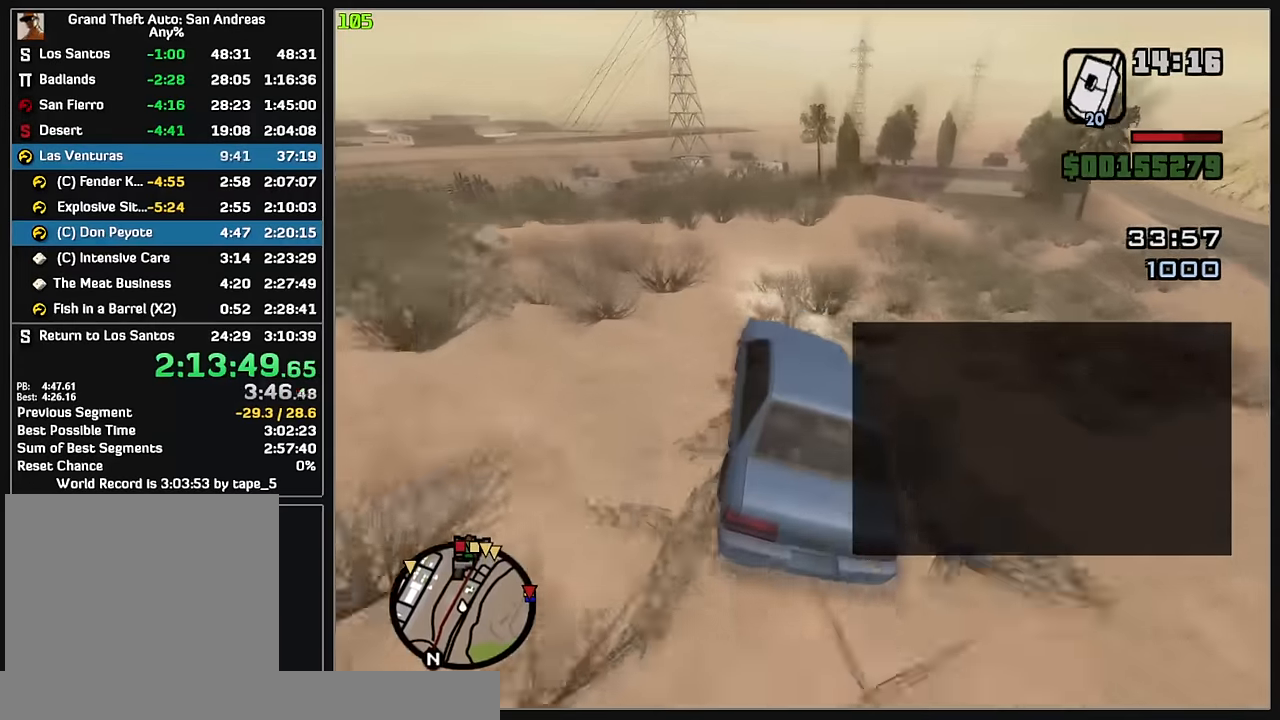
{"keys": ["w"], "mouse": [], "events": []}
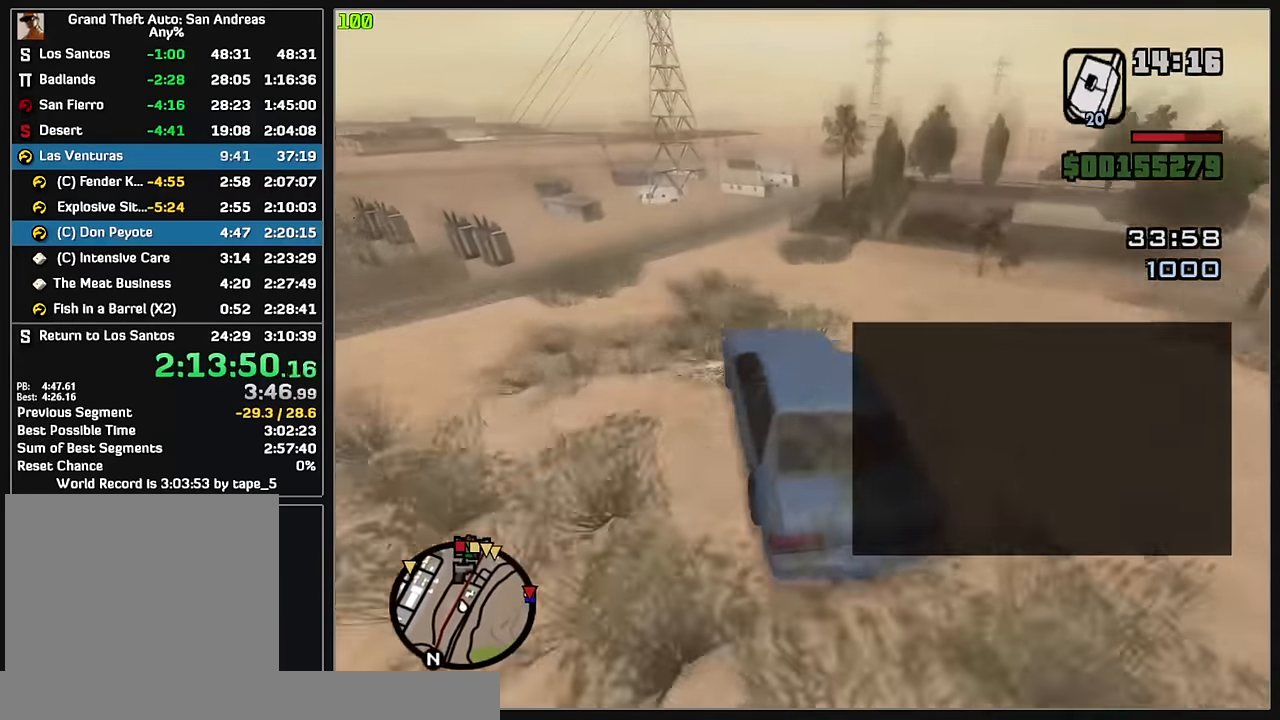
{"keys": [], "mouse": [], "events": [[133, "w", "up"]]}
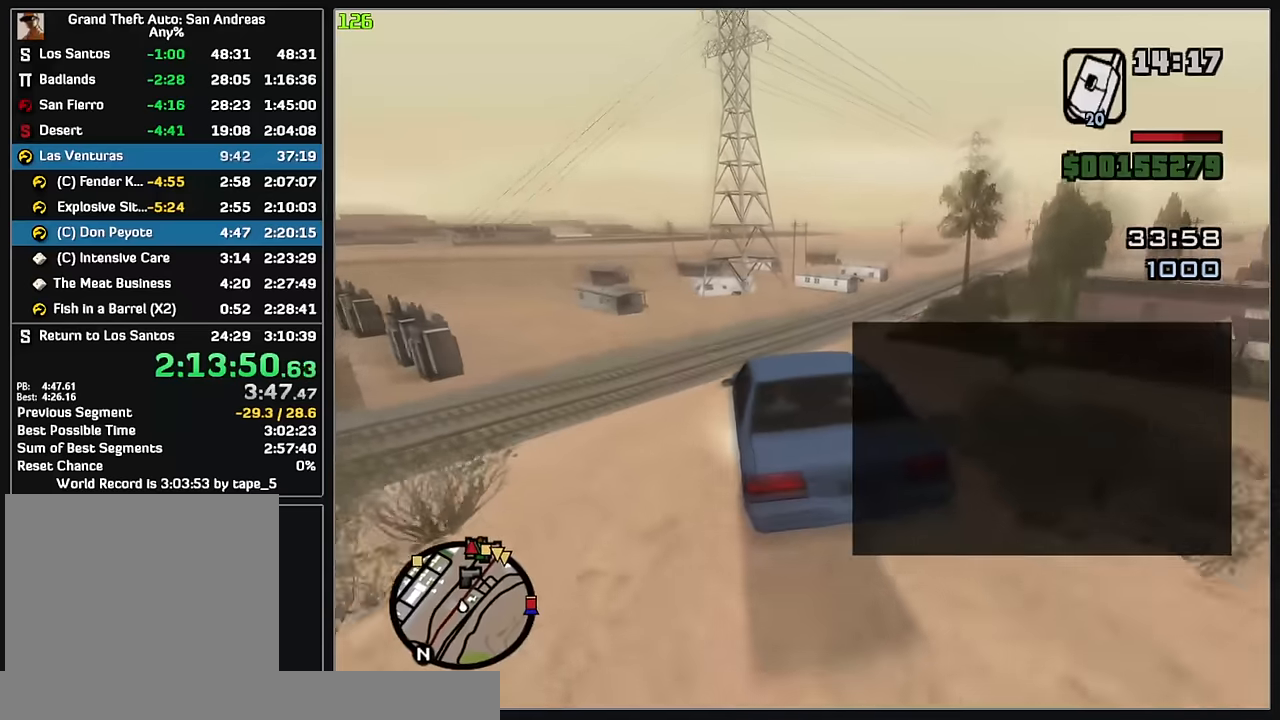
{"keys": [], "mouse": [], "events": []}
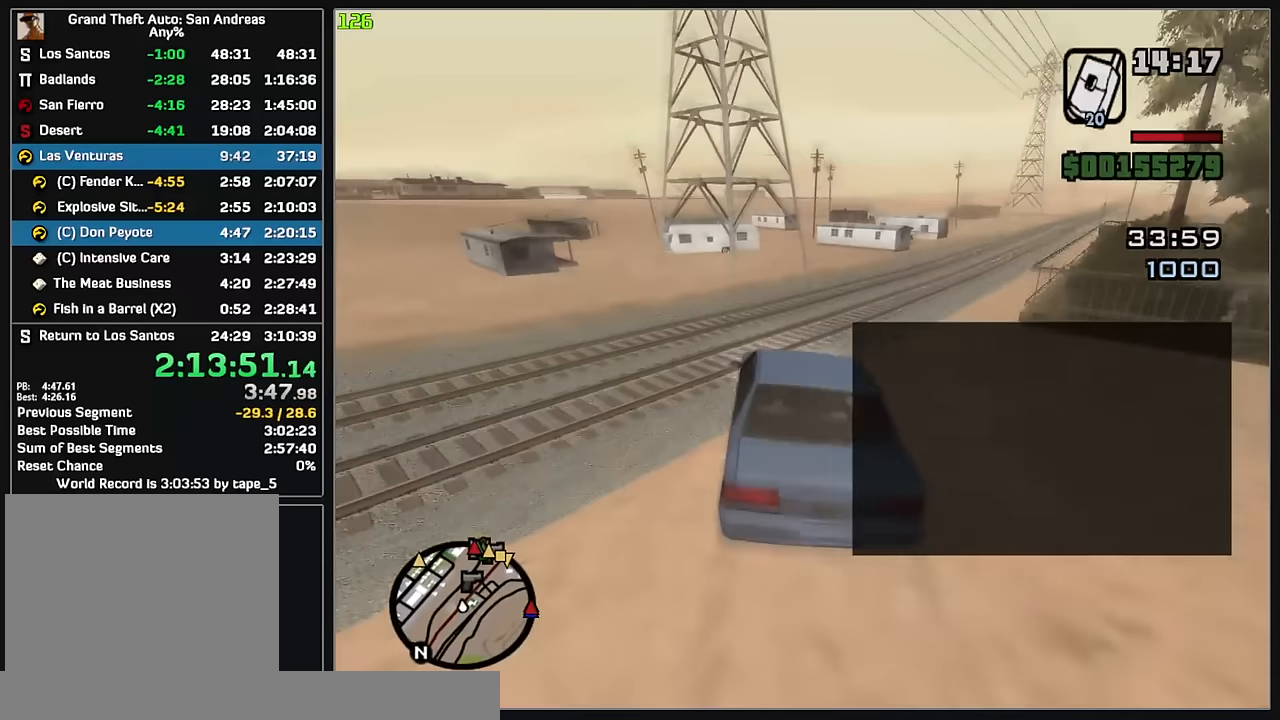
{"keys": [], "mouse": [], "events": []}
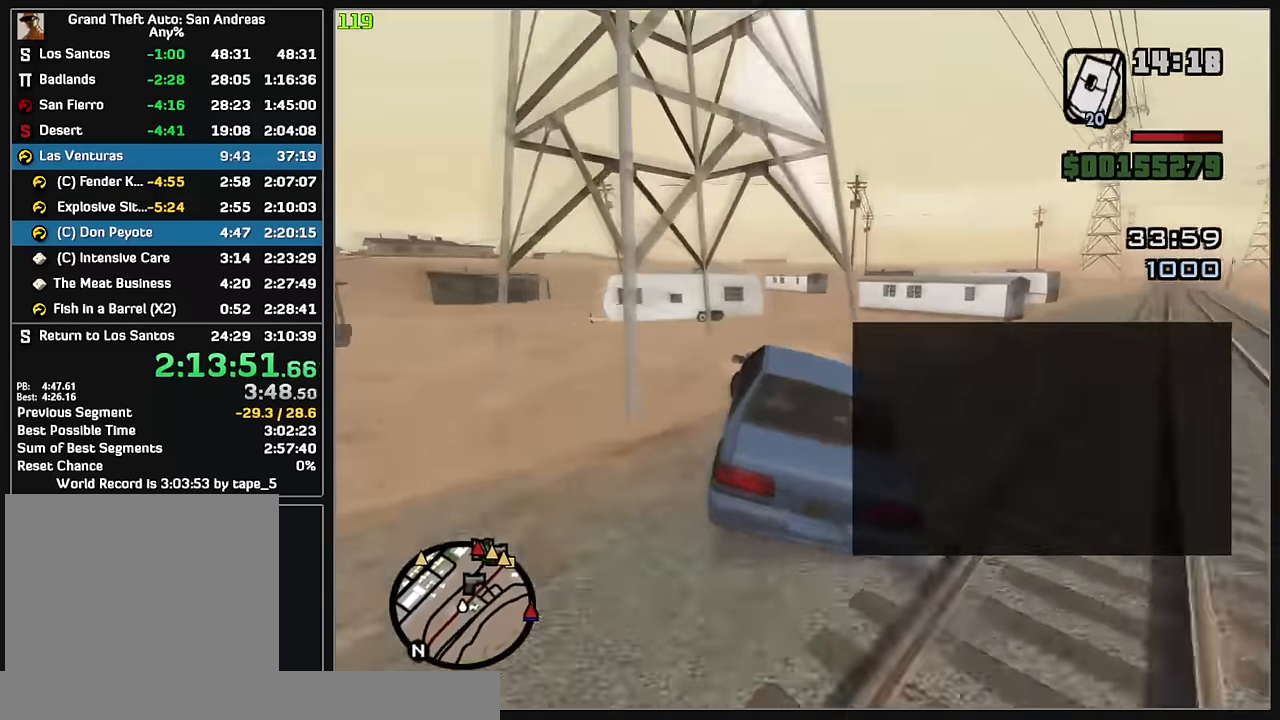
{"keys": [], "mouse": [], "events": []}
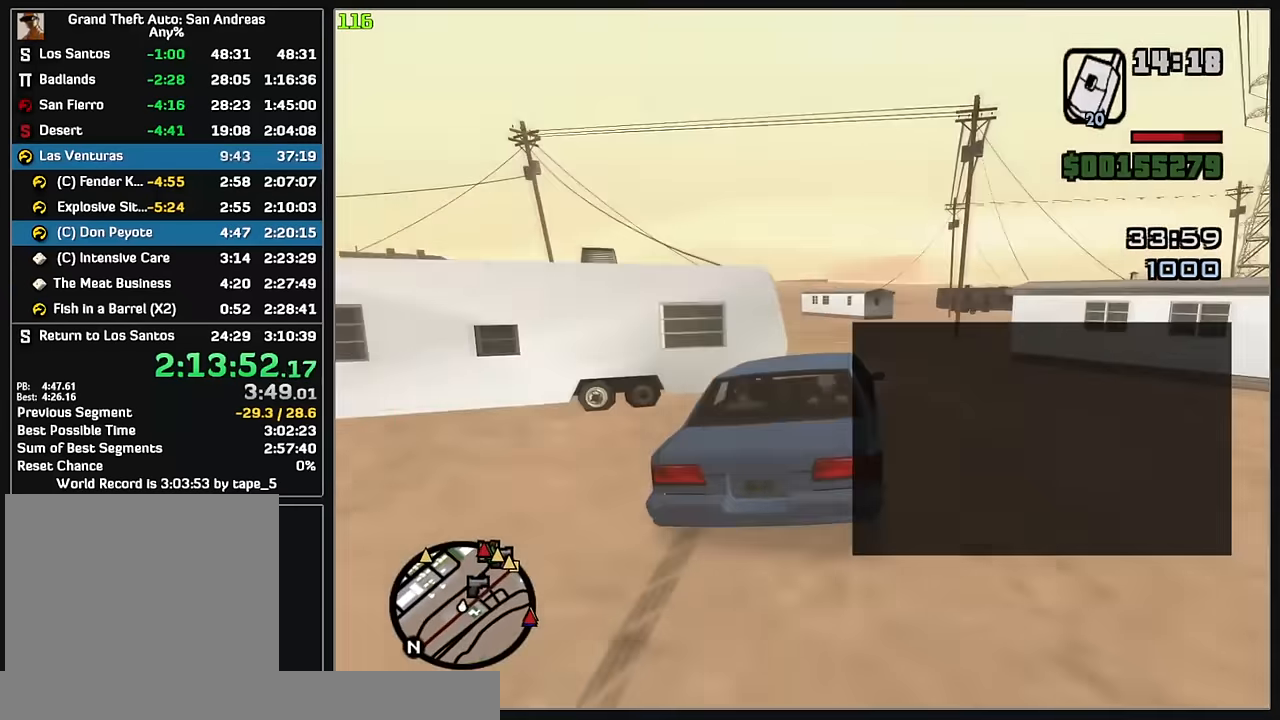
{"keys": ["w"], "mouse": [], "events": [[383, "w", "down"]]}
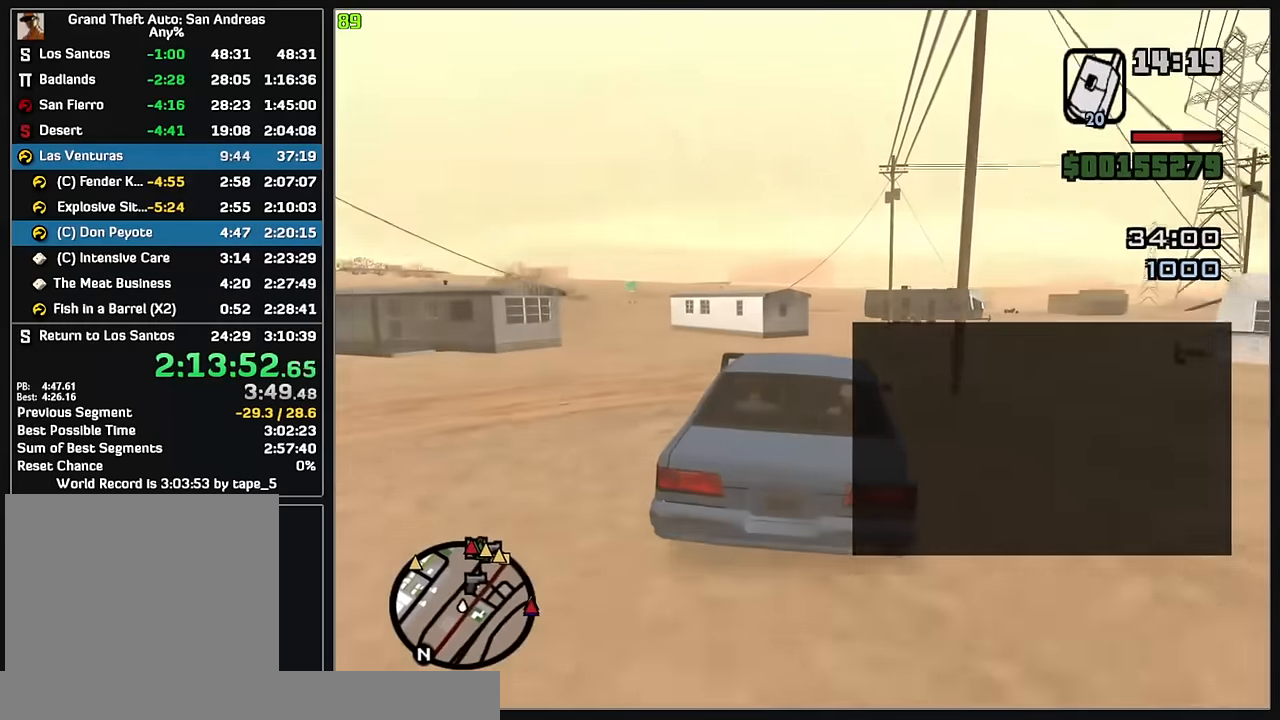
{"keys": ["w"], "mouse": [], "events": []}
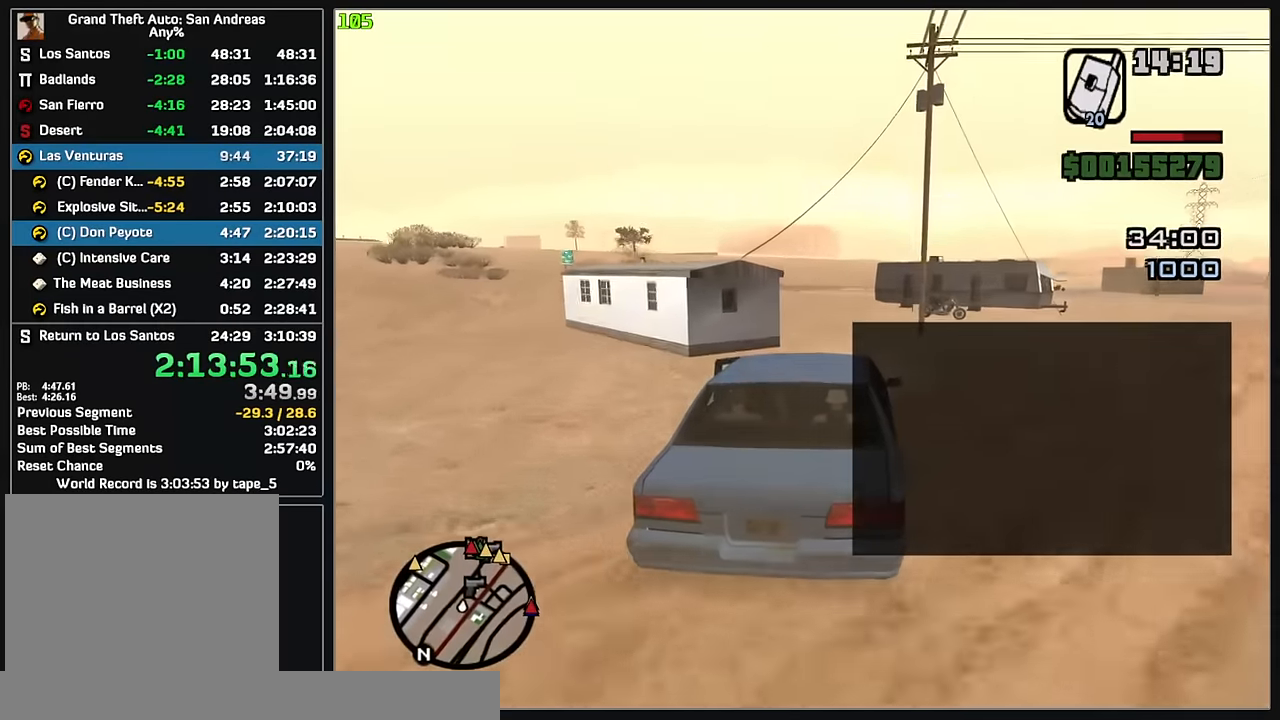
{"keys": ["w"], "mouse": [], "events": []}
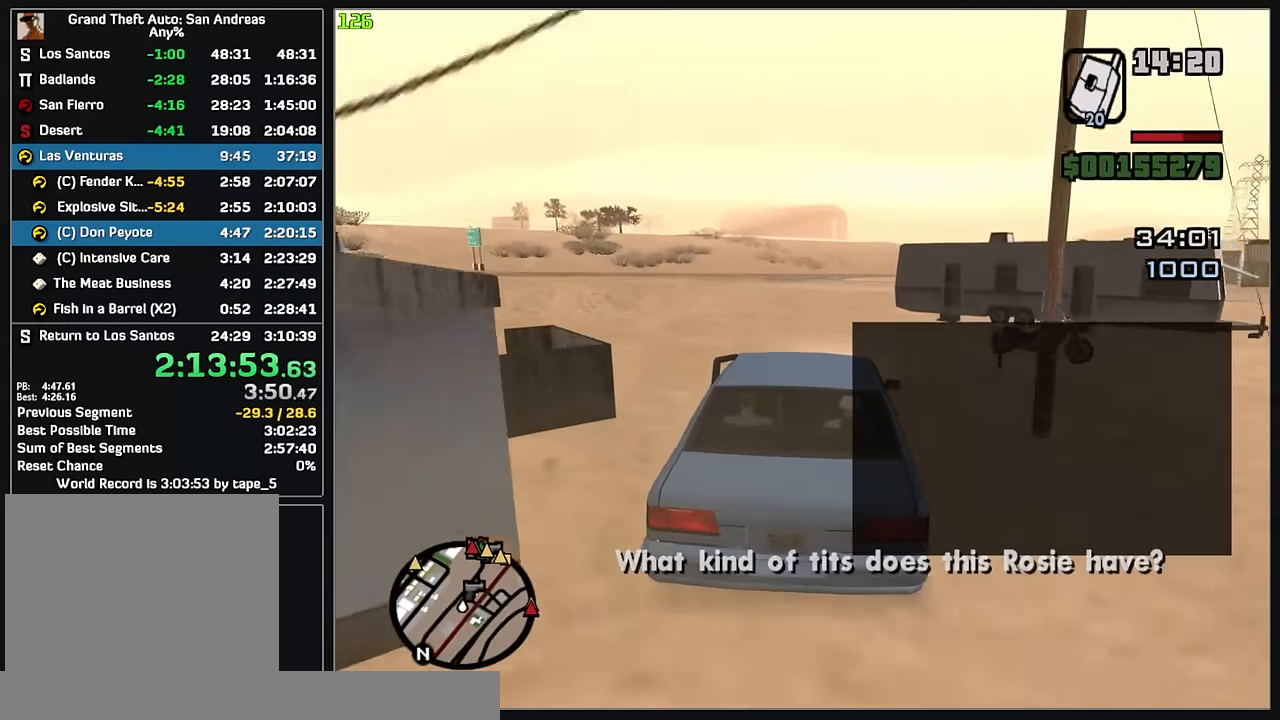
{"keys": ["w"], "mouse": [], "events": []}
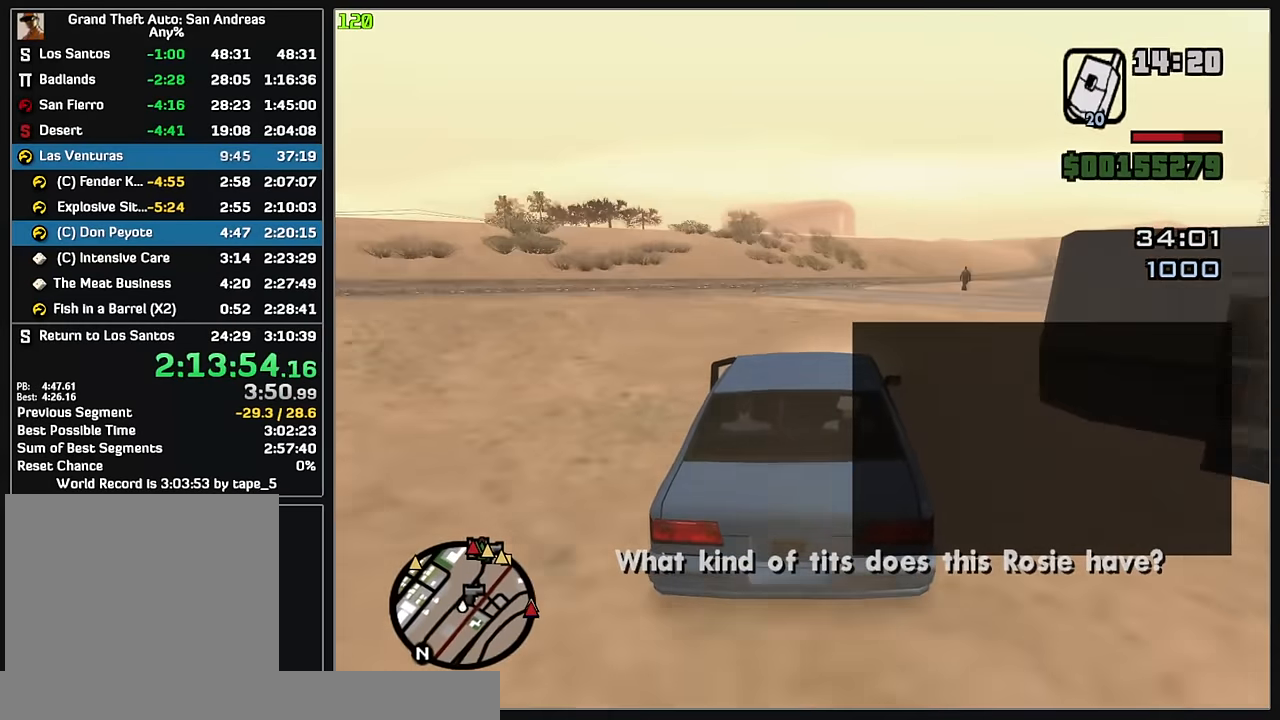
{"keys": ["w"], "mouse": [], "events": []}
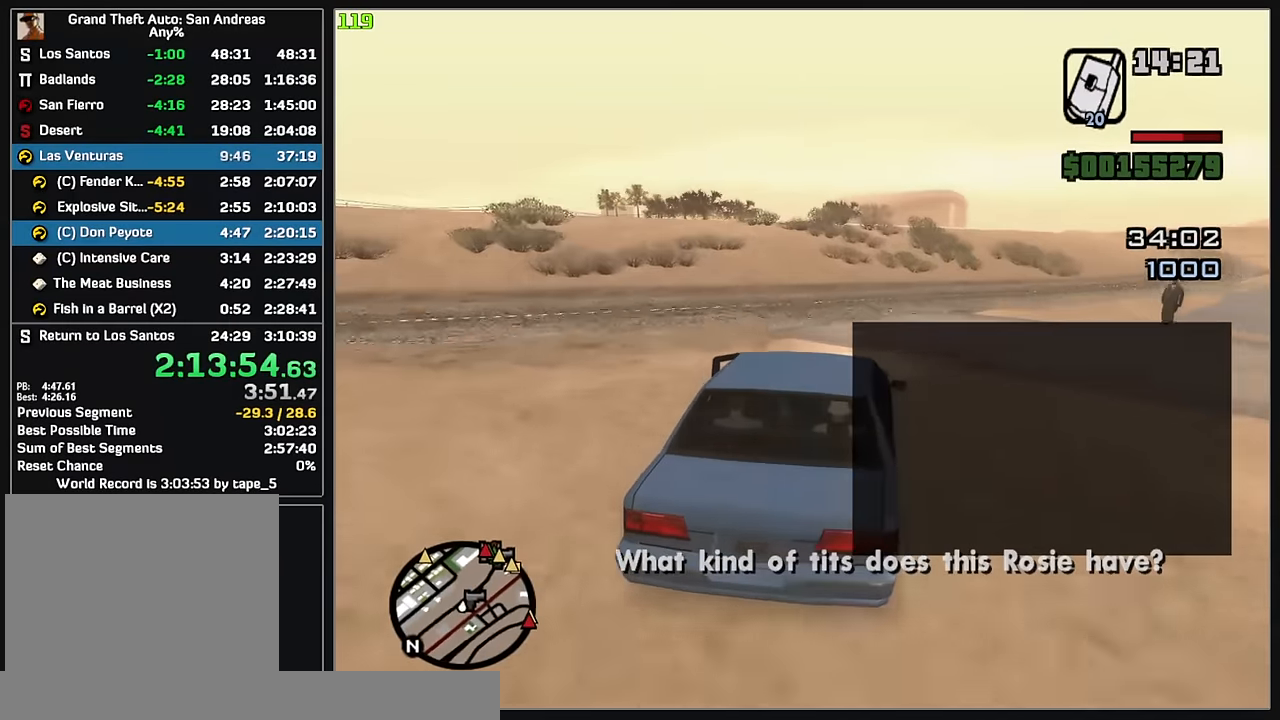
{"keys": ["w"], "mouse": [], "events": []}
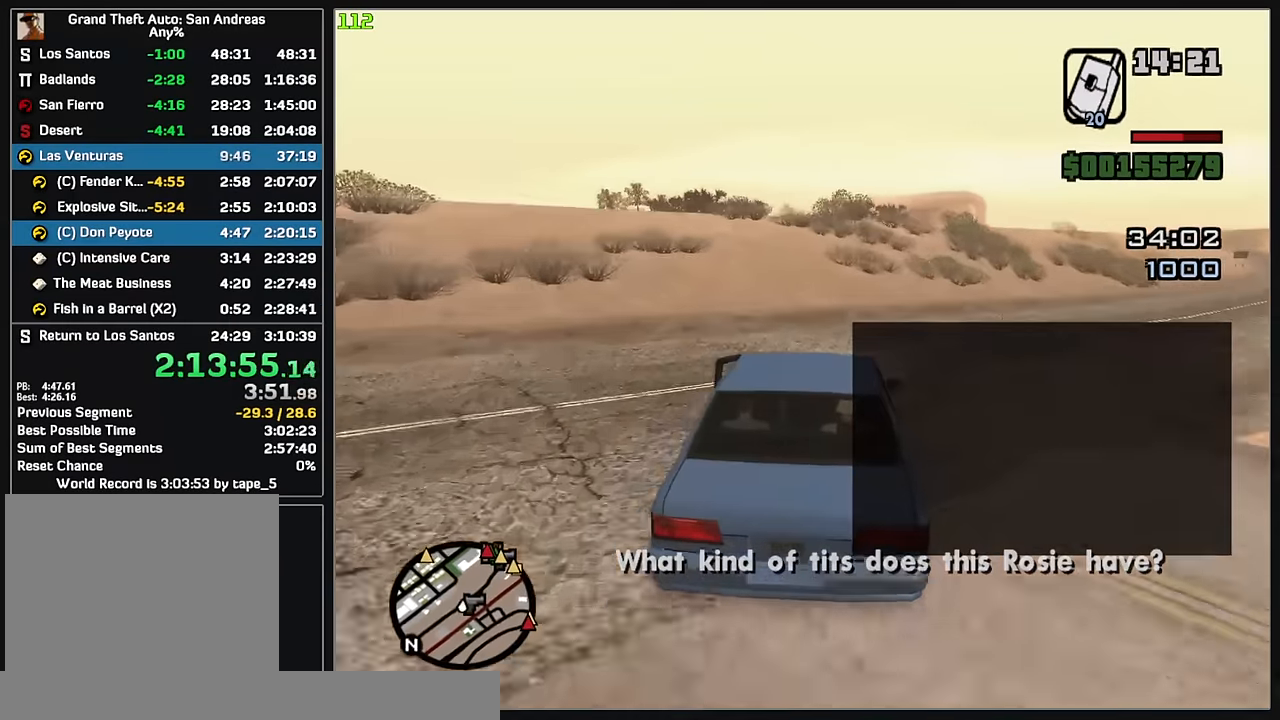
{"keys": ["w"], "mouse": [], "events": []}
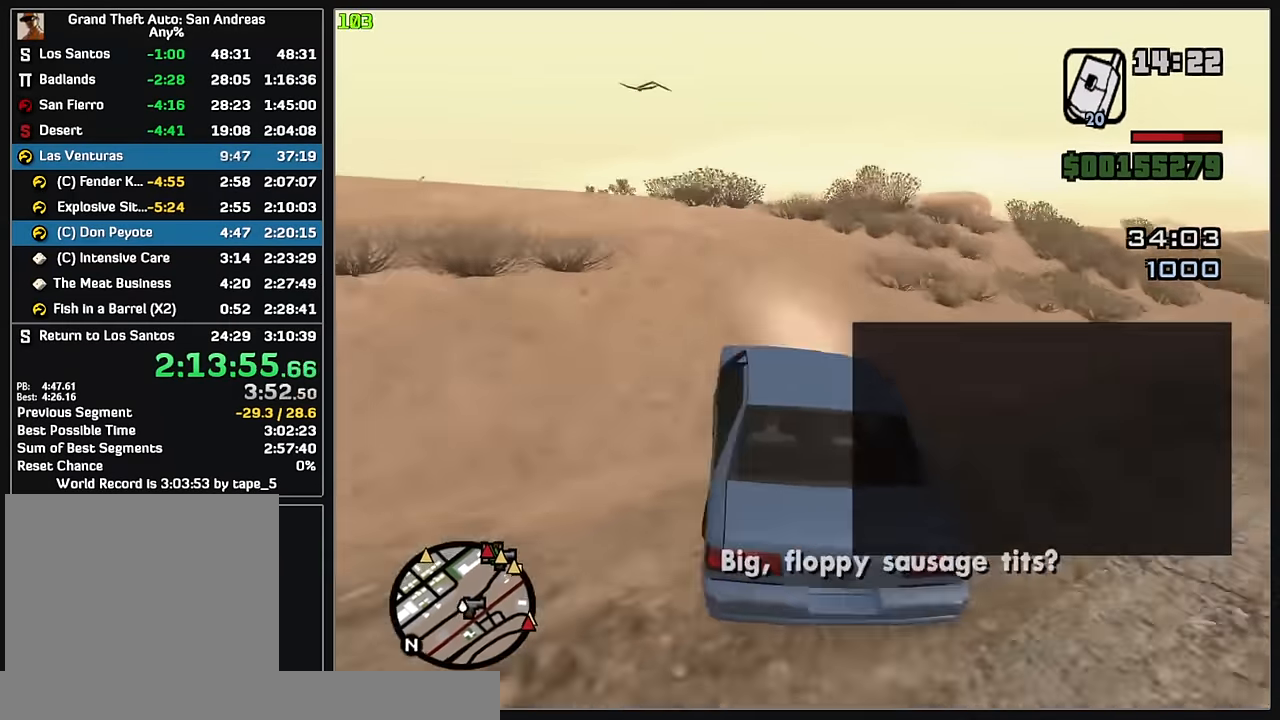
{"keys": ["w"], "mouse": [], "events": []}
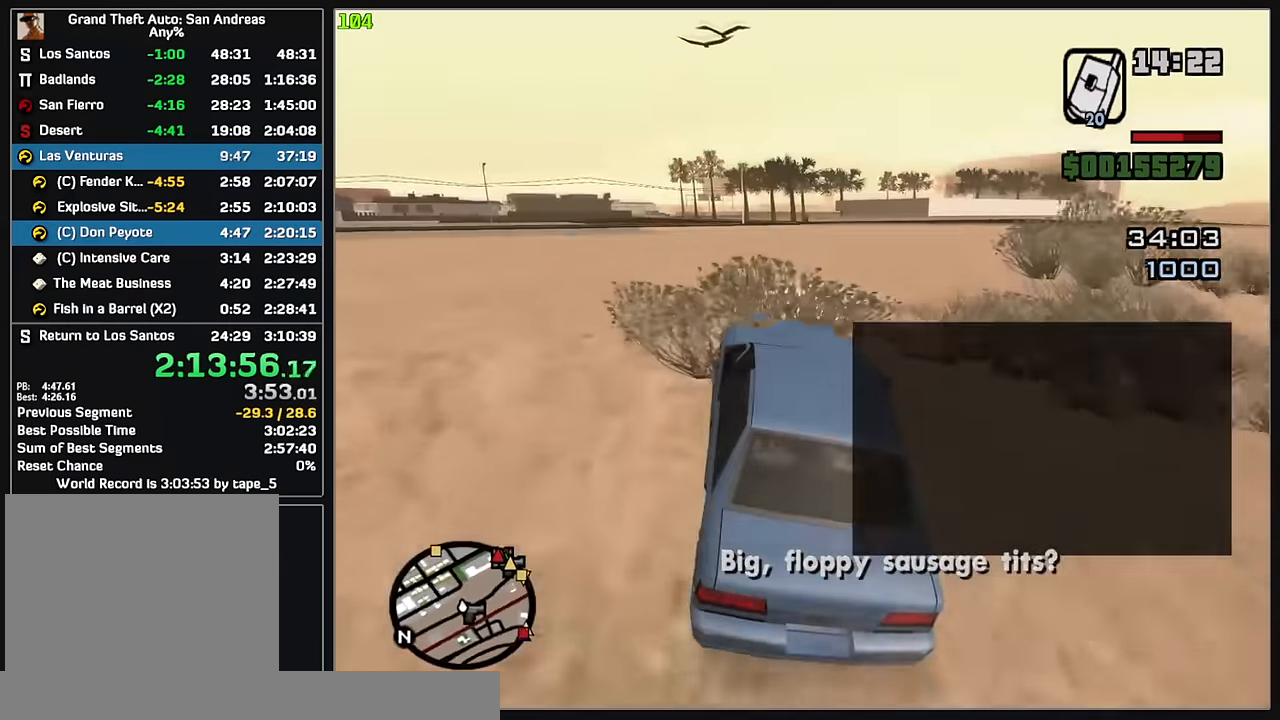
{"keys": ["w"], "mouse": [], "events": []}
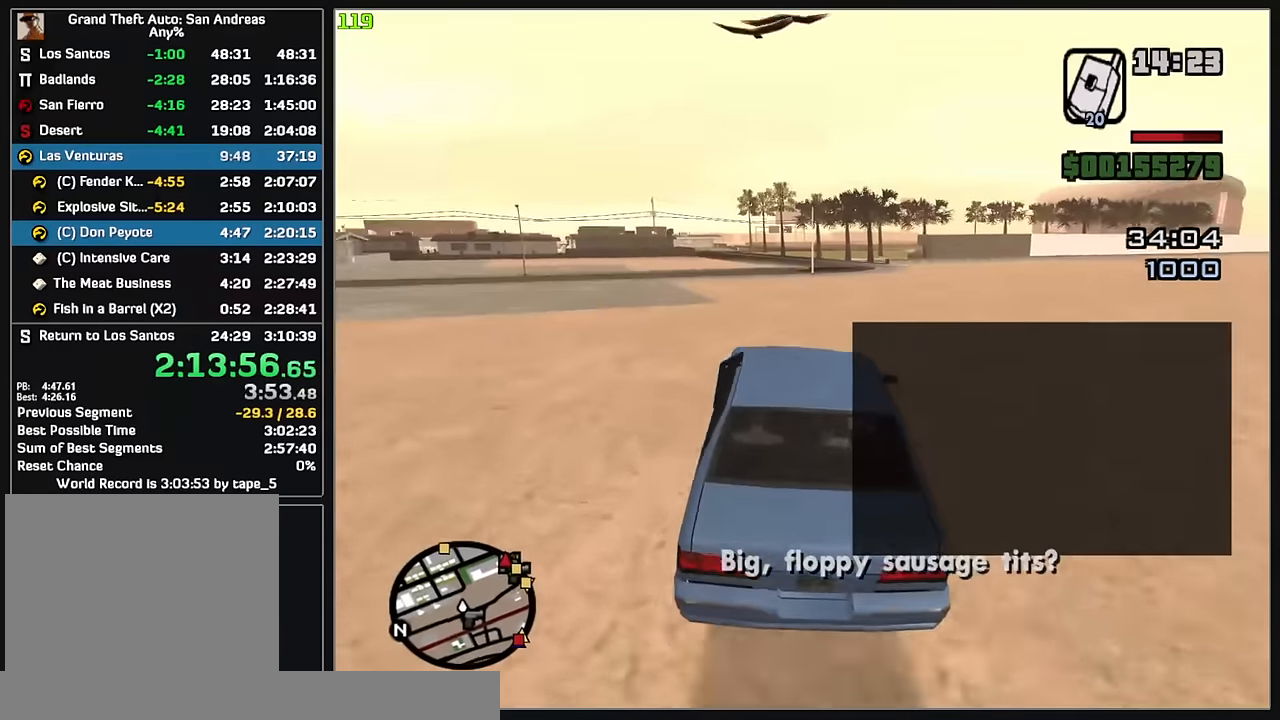
{"keys": ["w"], "mouse": [], "events": []}
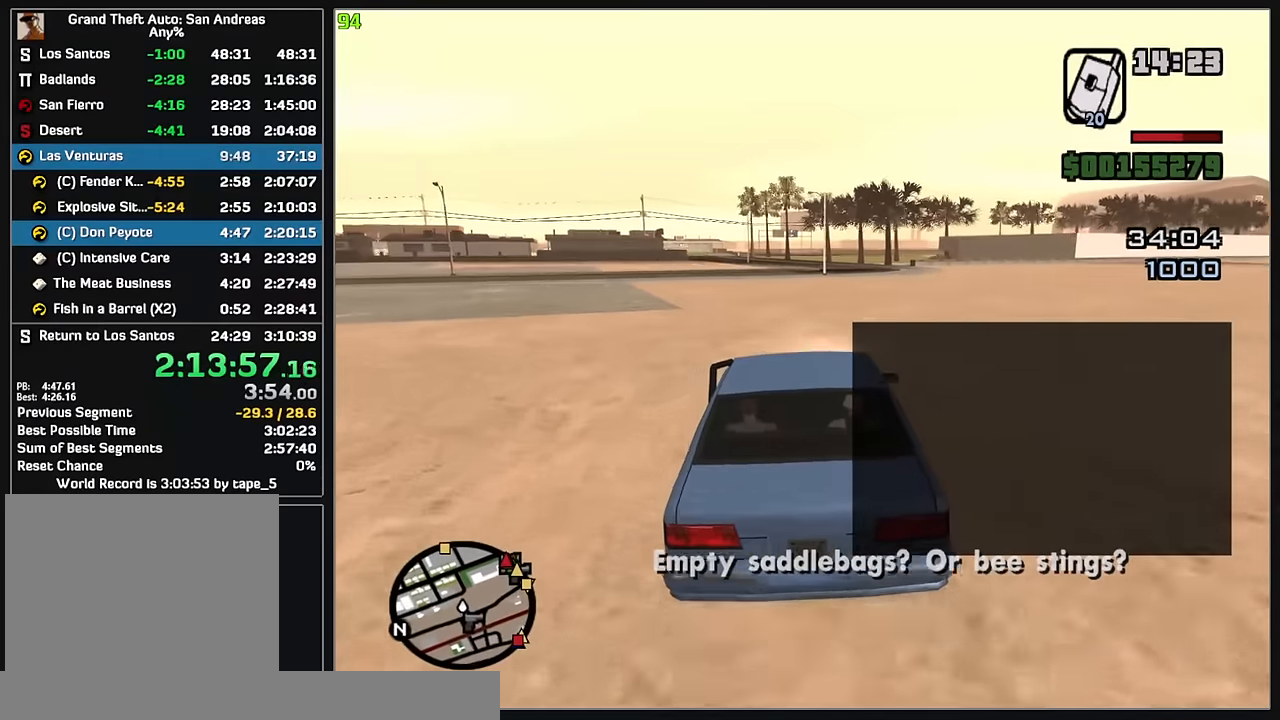
{"keys": ["w"], "mouse": [], "events": []}